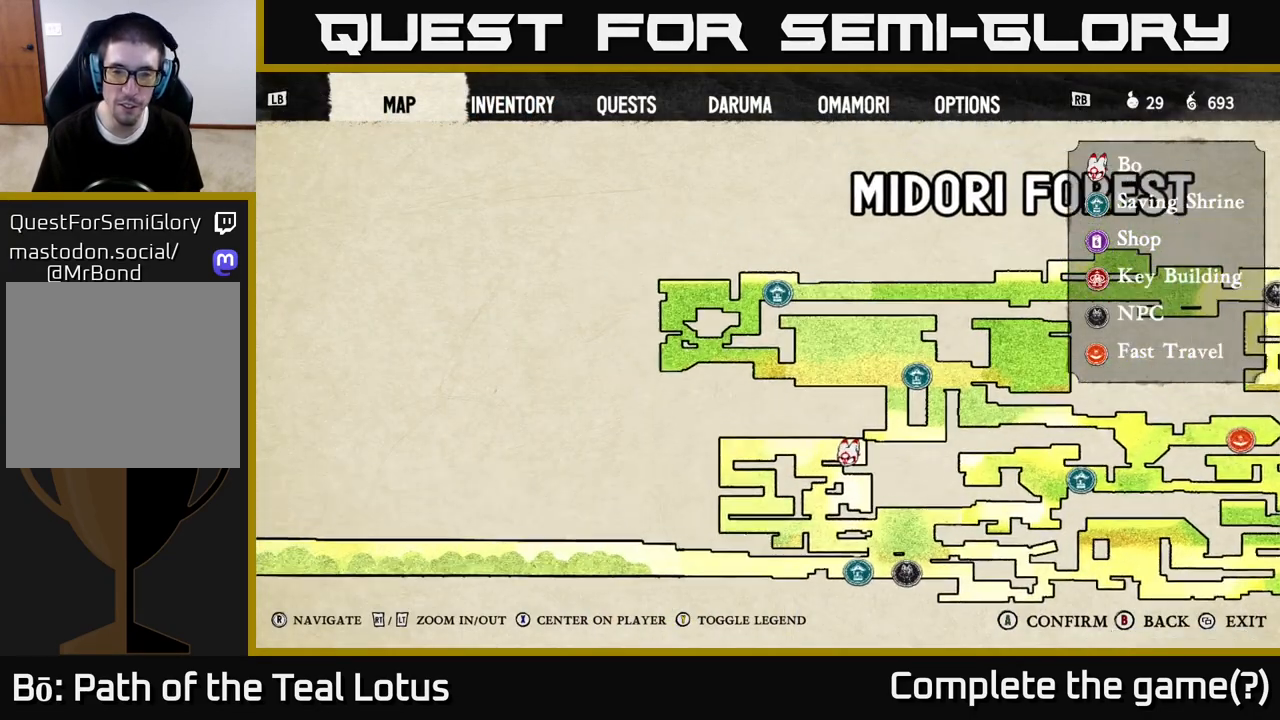
Gameplay with a controller (Xbox layout); each line is a JSON object with the inputs held at the frame after it. "events" lists button and stick changes between this image and that frame as [ms after this image, input, new state], when the widget could be followed in between.
{"buttons": [], "left_stick": "down-right", "right_stick": "center", "events": [[100, "right_stick", "center"], [383, "left_stick", "down-right"]]}
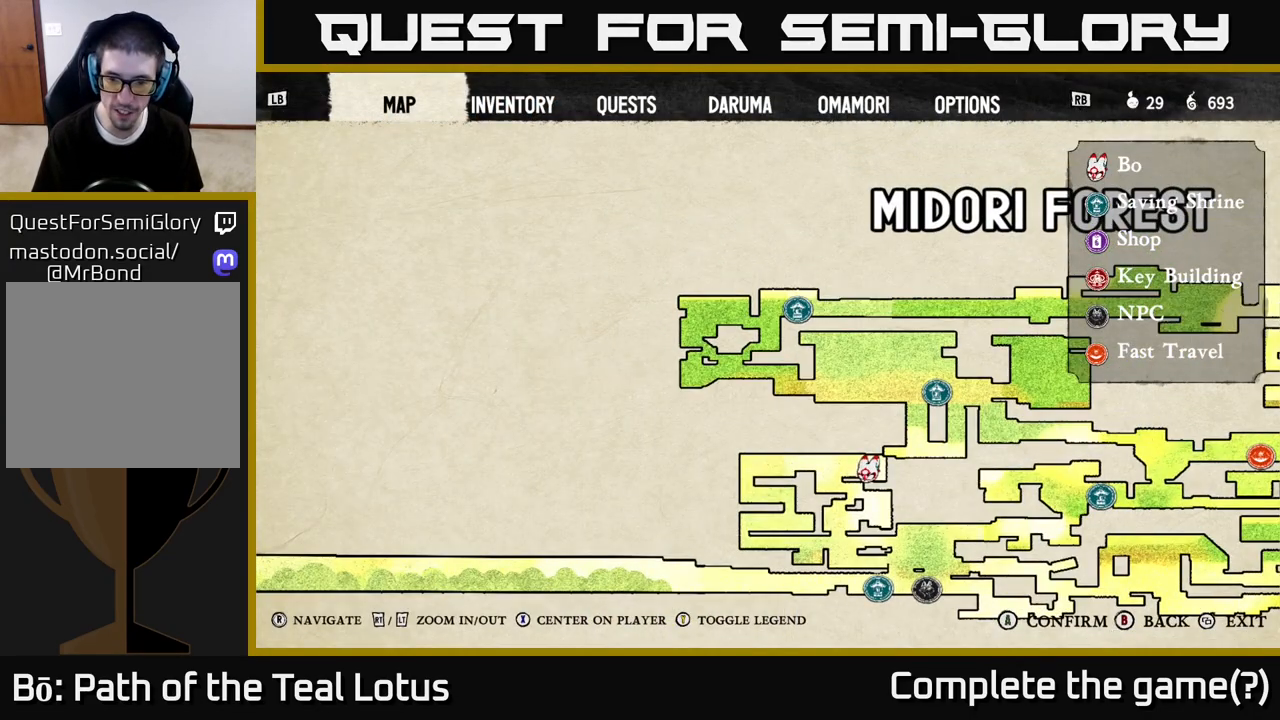
{"buttons": [], "left_stick": "center", "right_stick": "center", "events": [[50, "left_stick", "center"], [67, "R2", "down"], [383, "R2", "up"]]}
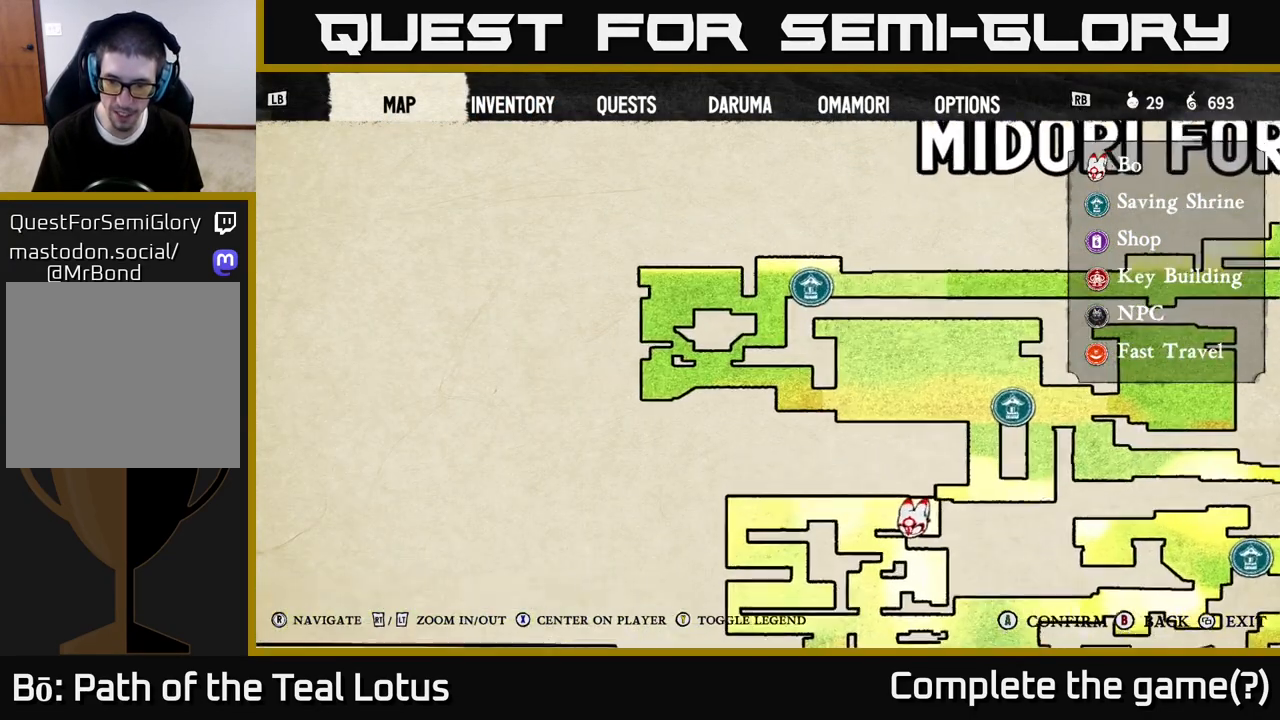
{"buttons": ["R2"], "left_stick": "center", "right_stick": "center", "events": [[33, "right_stick", "down-right"], [183, "right_stick", "center"], [200, "R2", "down"]]}
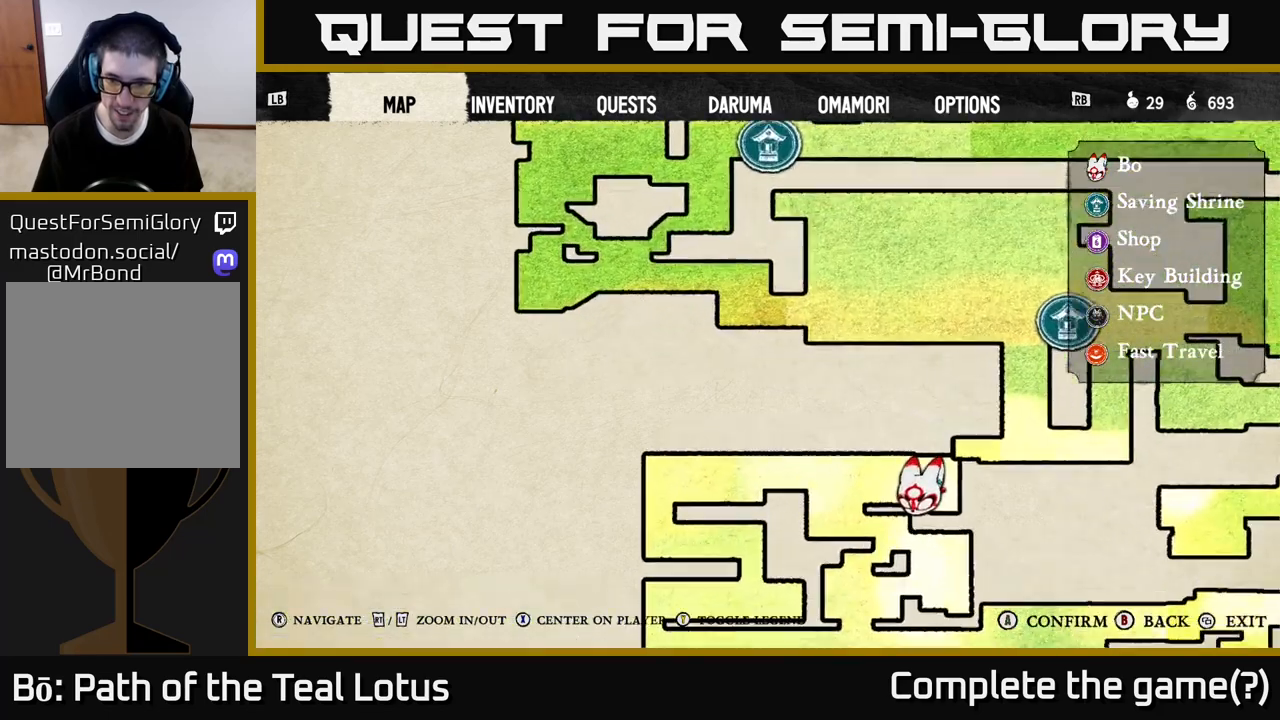
{"buttons": [], "left_stick": "center", "right_stick": "center", "events": [[150, "R2", "up"]]}
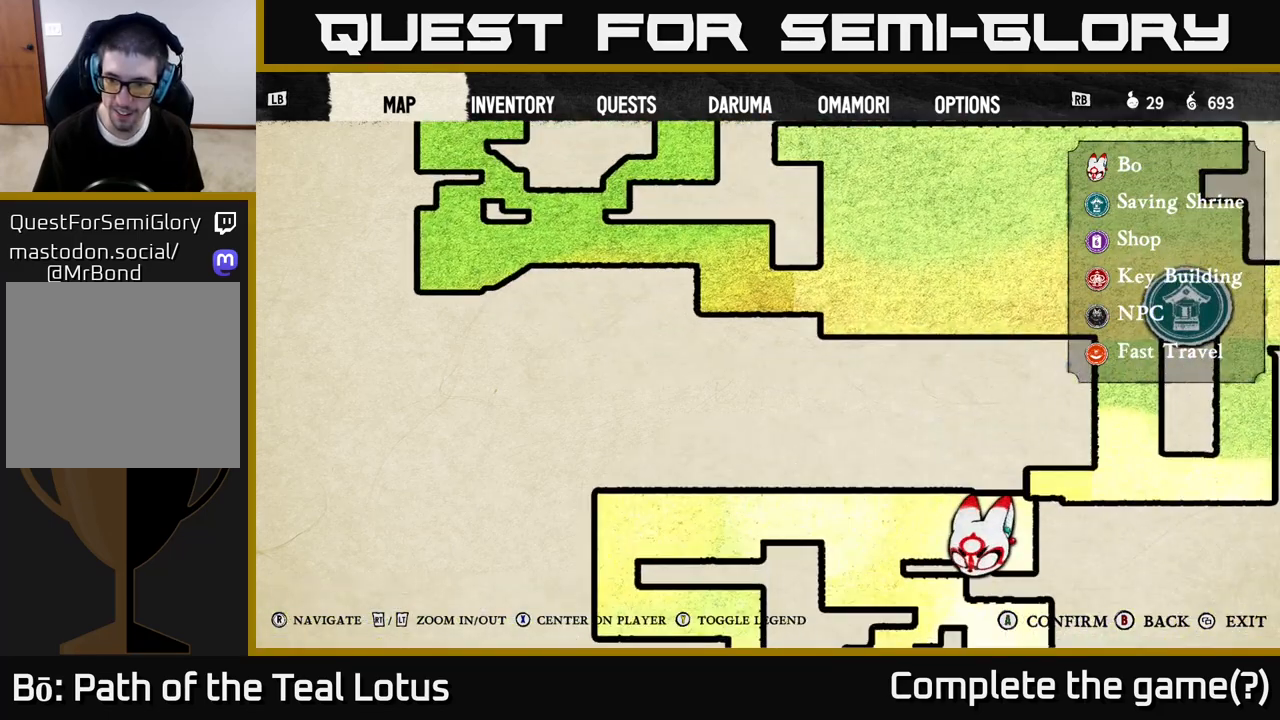
{"buttons": [], "left_stick": "center", "right_stick": "center", "events": [[33, "right_stick", "down-right"], [250, "right_stick", "center"]]}
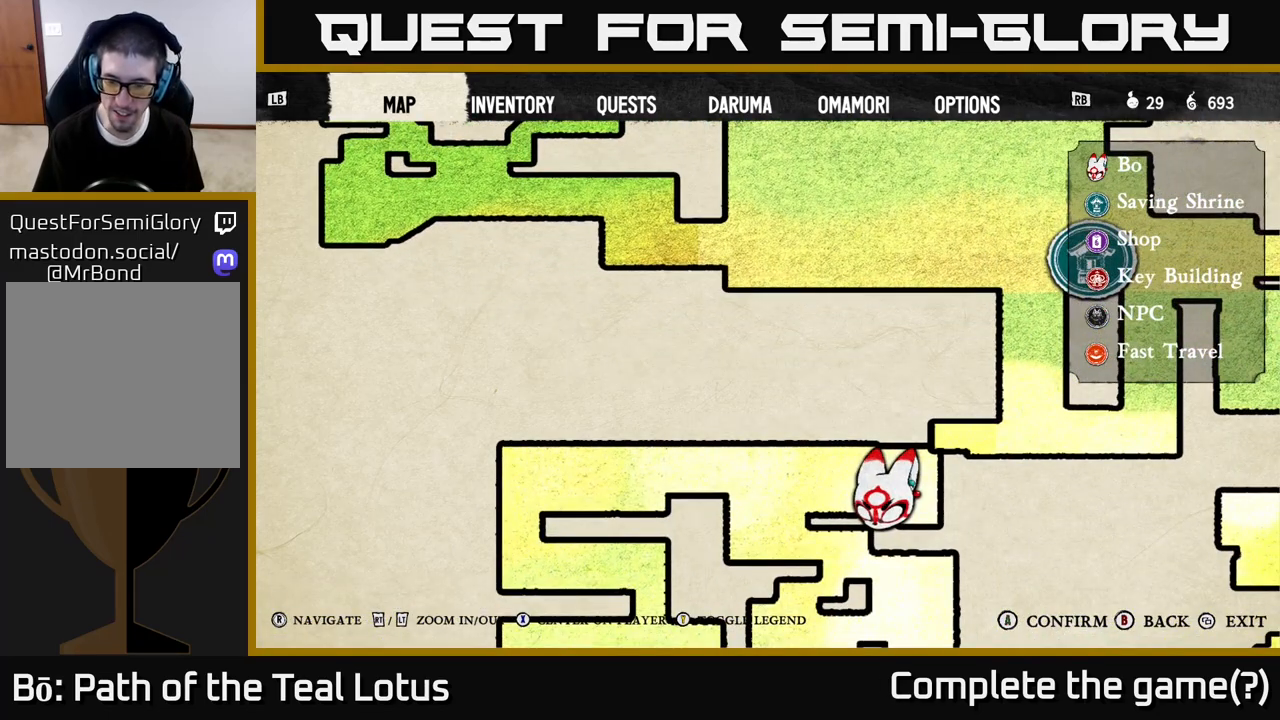
{"buttons": [], "left_stick": "center", "right_stick": "center", "events": [[50, "right_stick", "down-right"], [217, "right_stick", "center"]]}
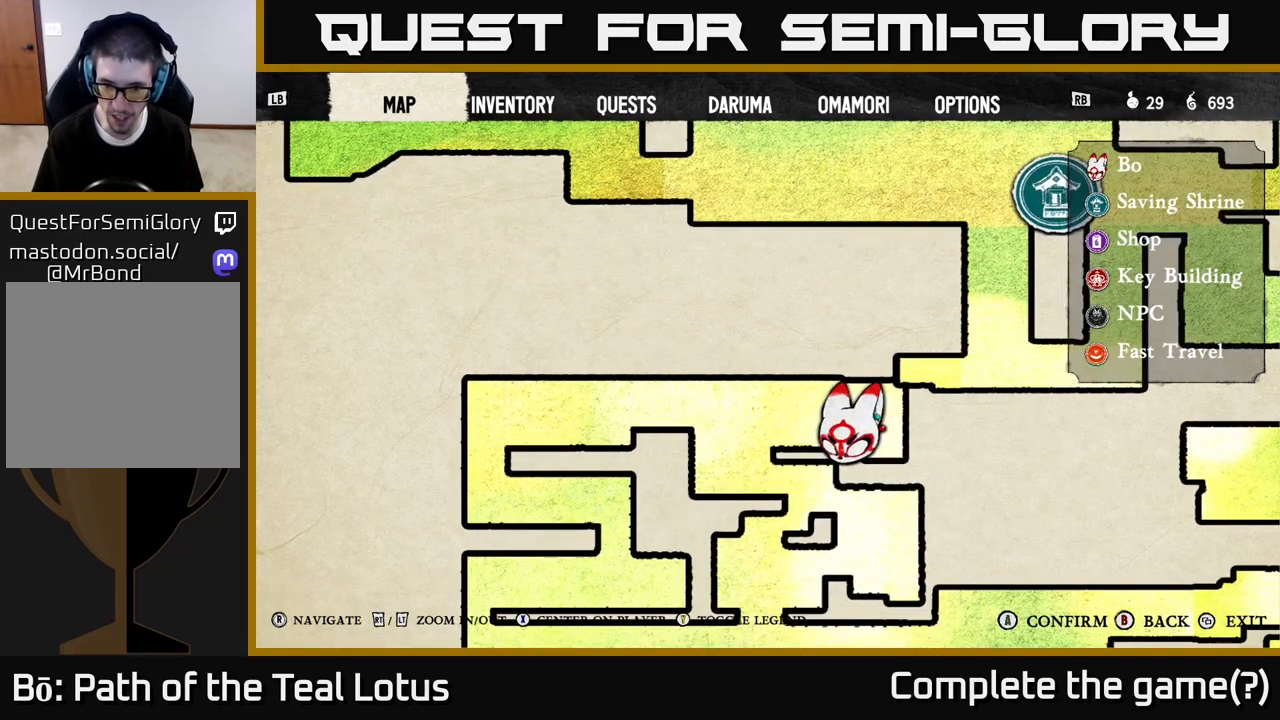
{"buttons": [], "left_stick": "center", "right_stick": "center", "events": [[117, "right_stick", "down"], [200, "right_stick", "down-right"], [317, "right_stick", "center"]]}
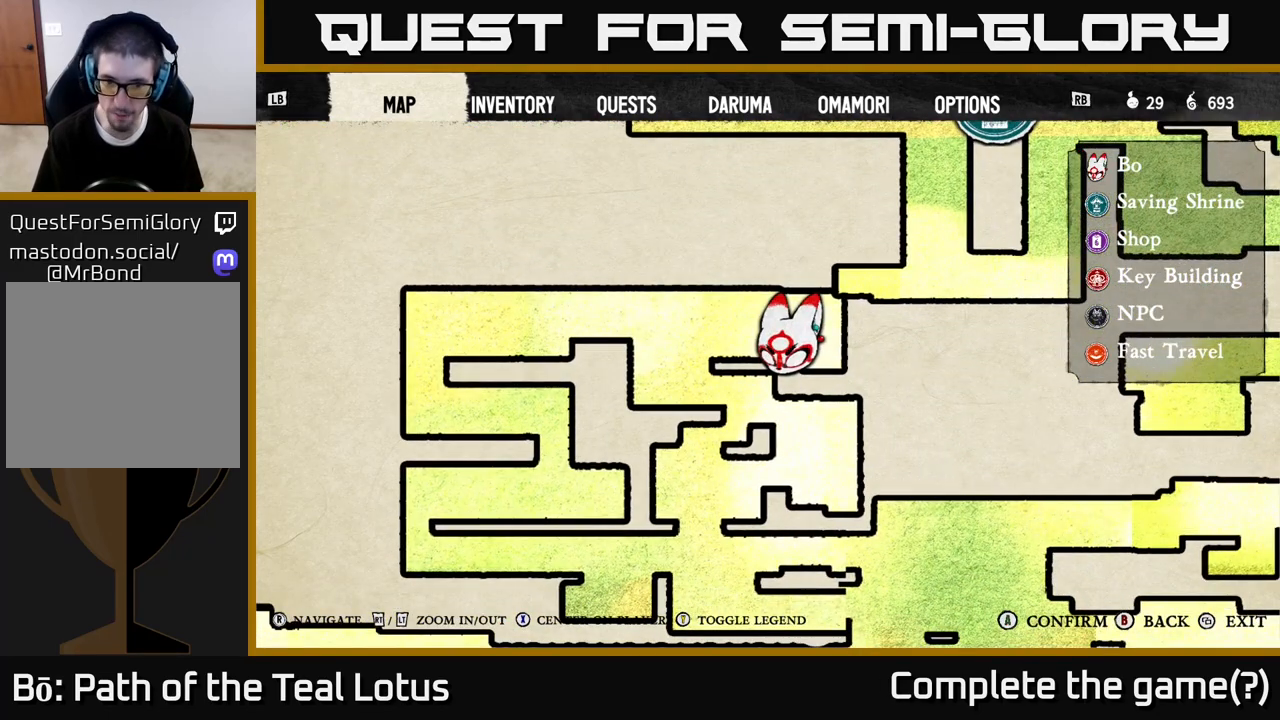
{"buttons": ["R2"], "left_stick": "left", "right_stick": "center", "events": [[50, "B", "down"], [167, "B", "up"], [283, "left_stick", "left"], [417, "R2", "down"]]}
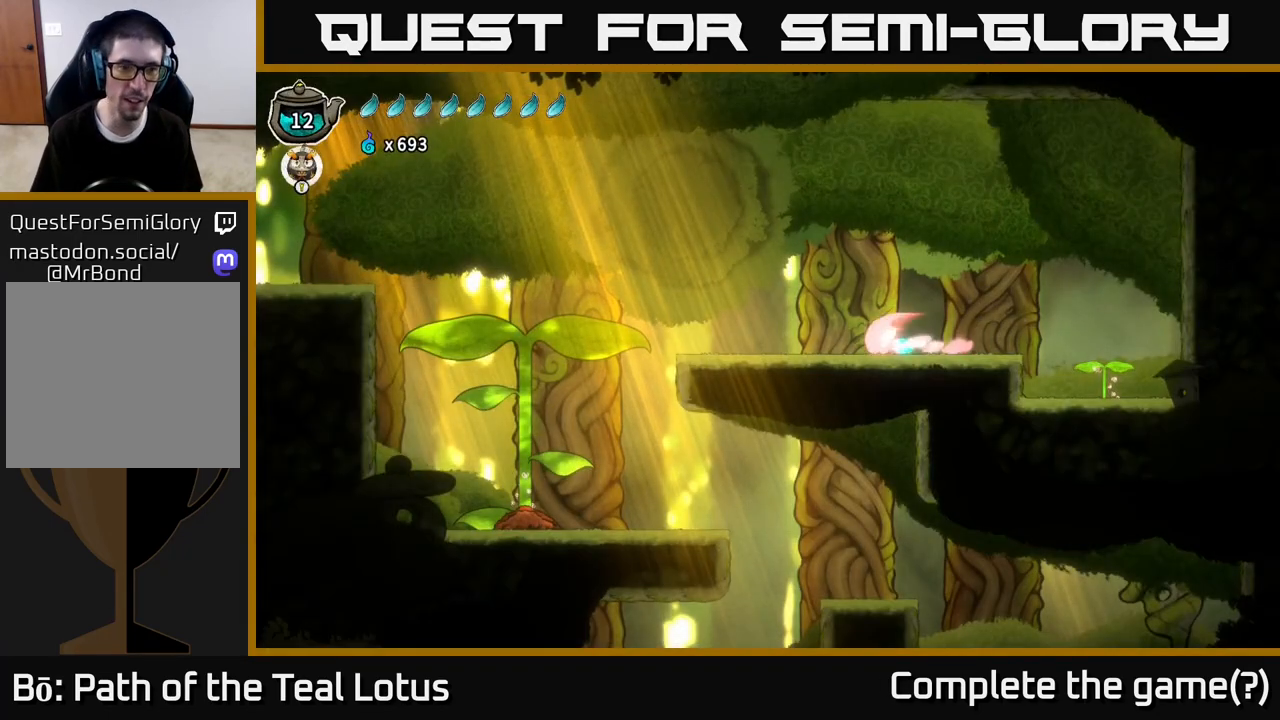
{"buttons": [], "left_stick": "left", "right_stick": "center", "events": [[117, "A", "down"], [200, "R2", "up"], [217, "A", "up"]]}
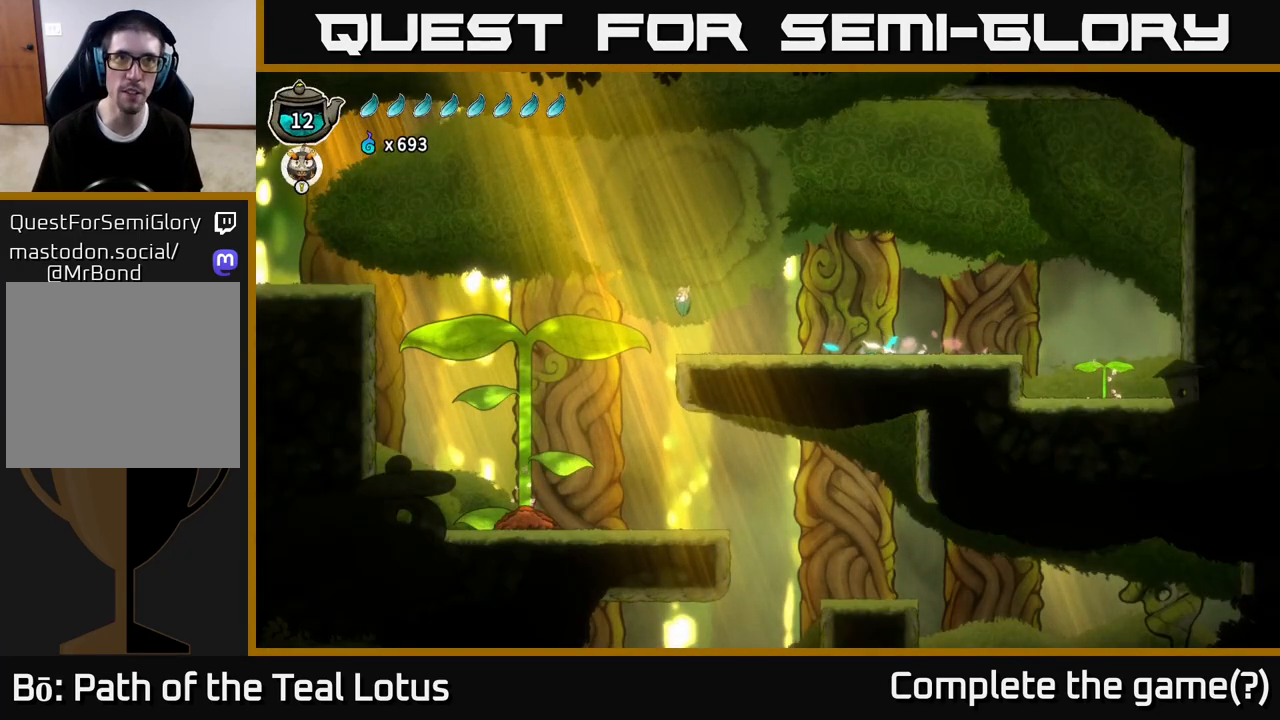
{"buttons": [], "left_stick": "center", "right_stick": "center", "events": [[283, "left_stick", "center"]]}
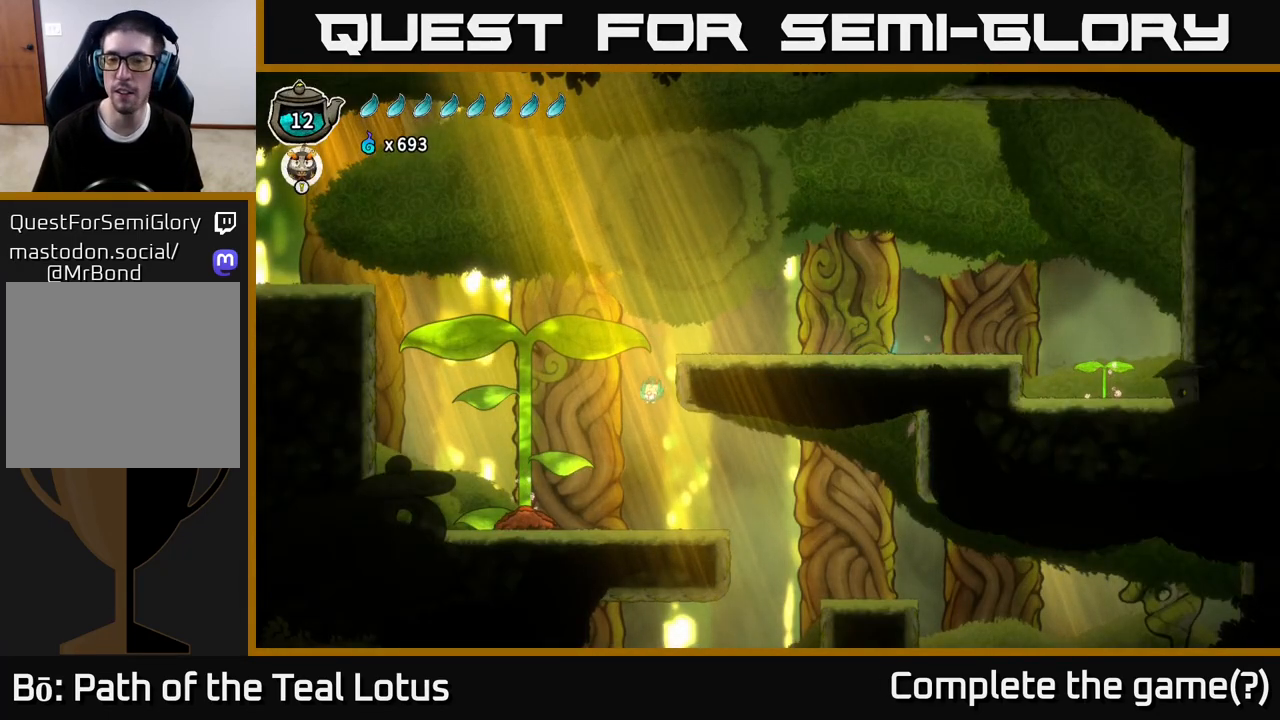
{"buttons": ["R2"], "left_stick": "right", "right_stick": "center", "events": [[200, "left_stick", "right"], [417, "R2", "down"]]}
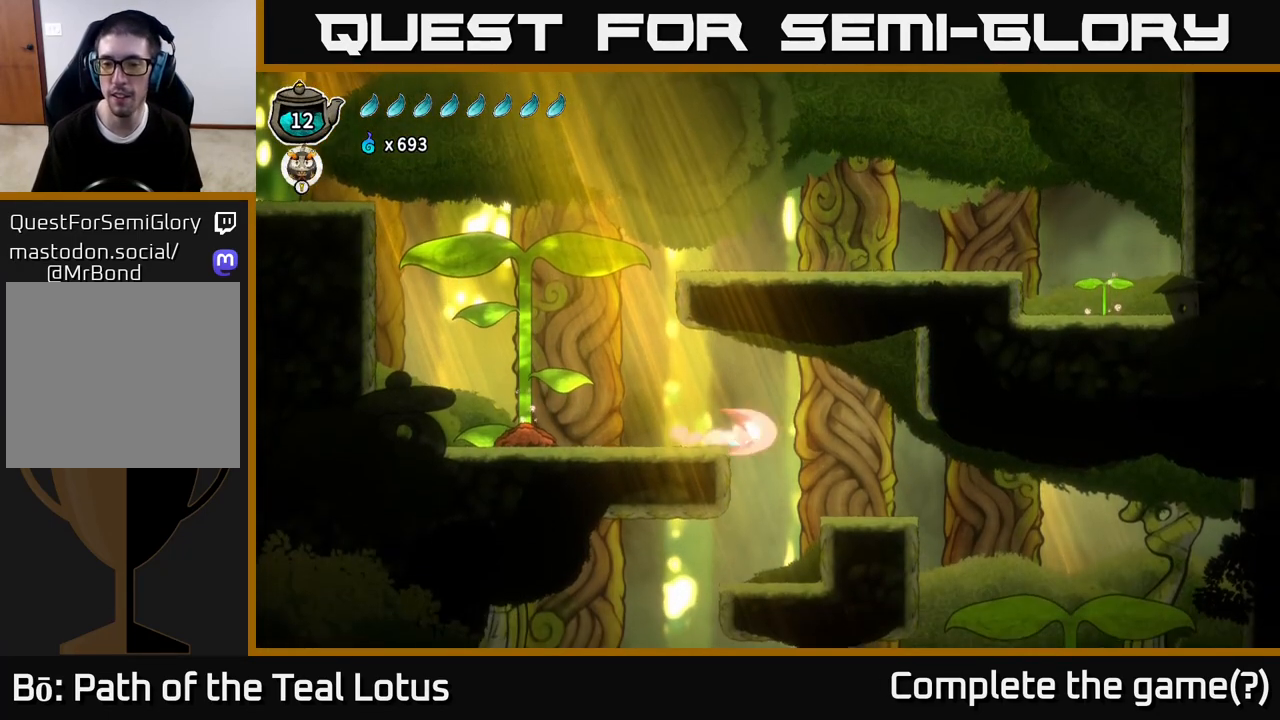
{"buttons": [], "left_stick": "right", "right_stick": "center", "events": [[17, "R2", "up"]]}
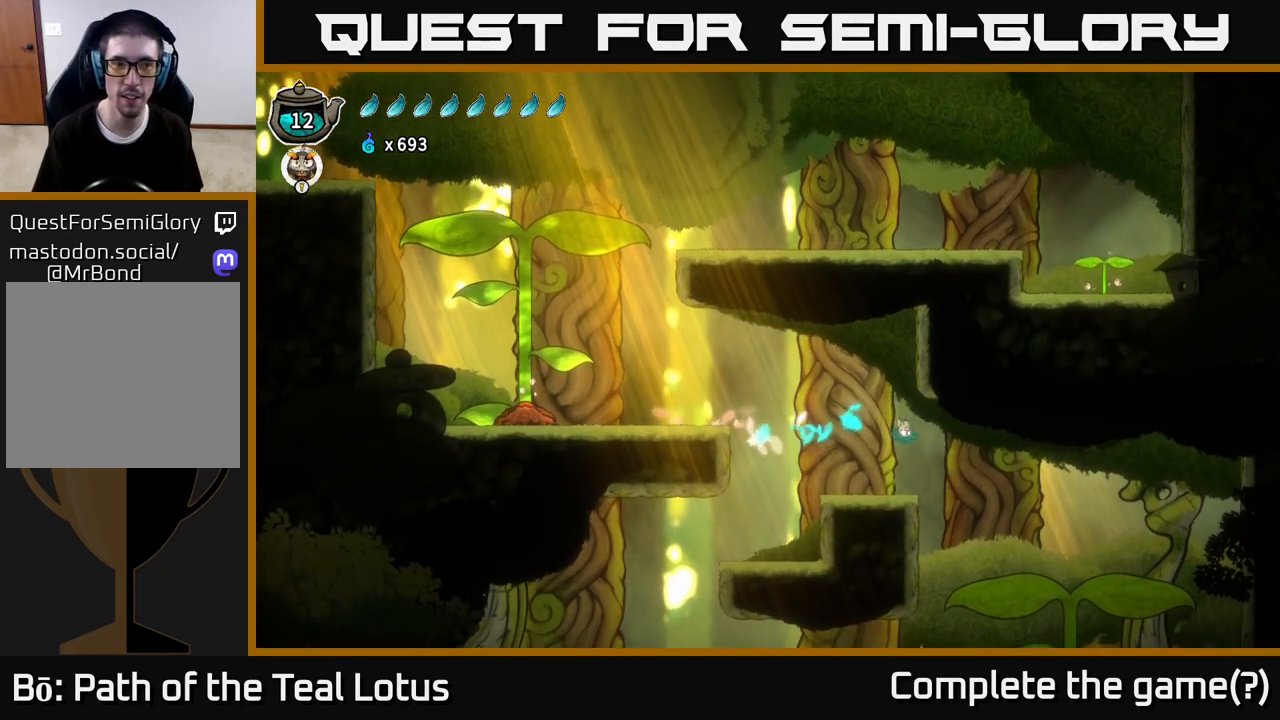
{"buttons": [], "left_stick": "center", "right_stick": "center", "events": [[350, "left_stick", "center"]]}
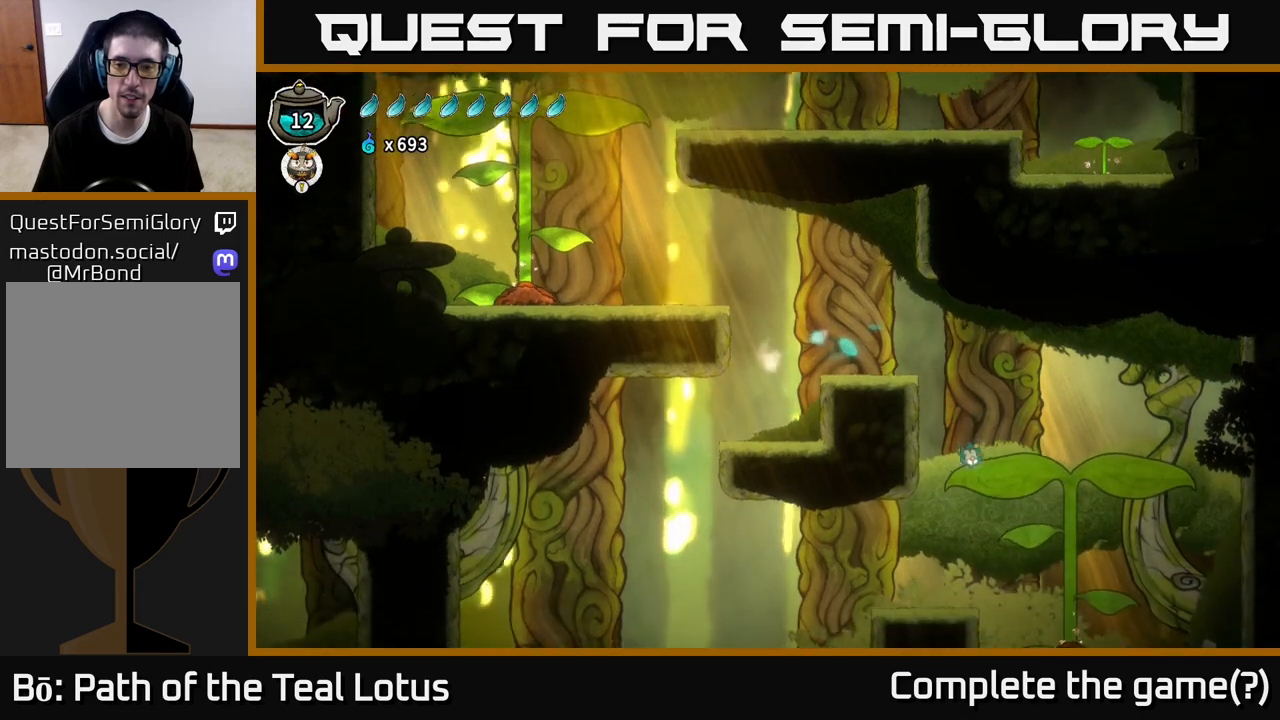
{"buttons": [], "left_stick": "left", "right_stick": "center", "events": [[383, "left_stick", "left"]]}
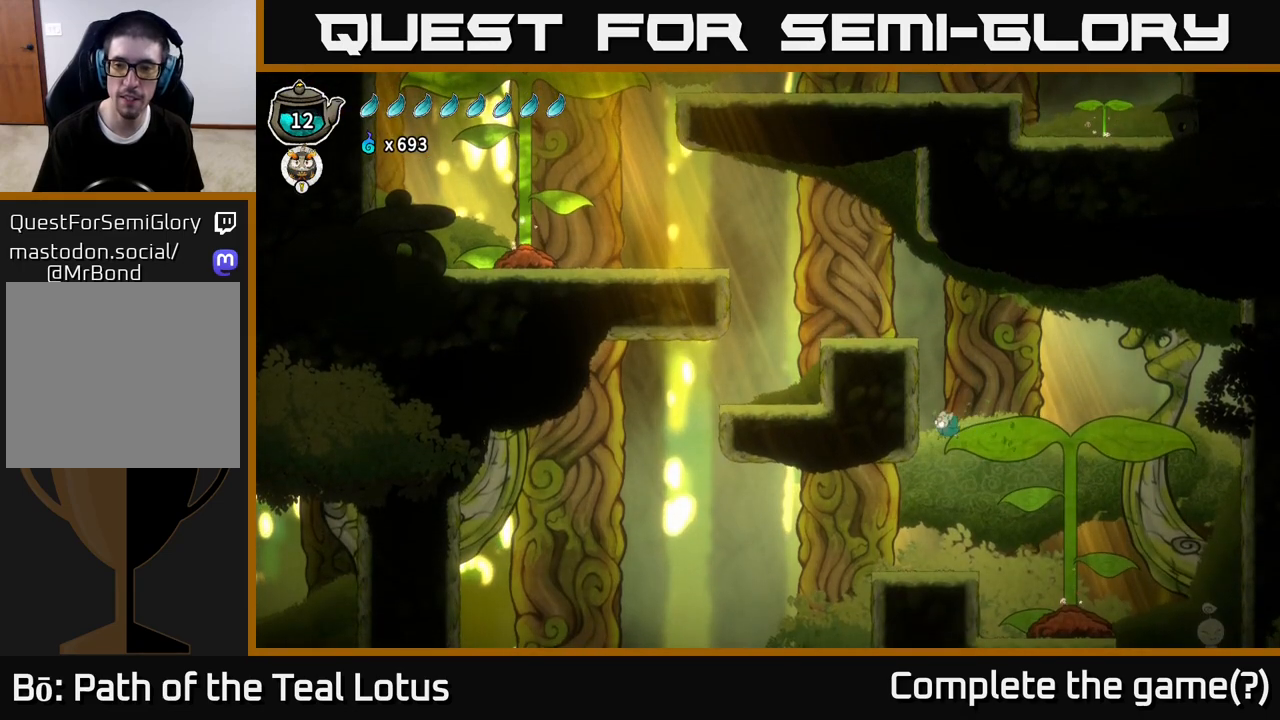
{"buttons": [], "left_stick": "center", "right_stick": "center", "events": [[483, "left_stick", "center"]]}
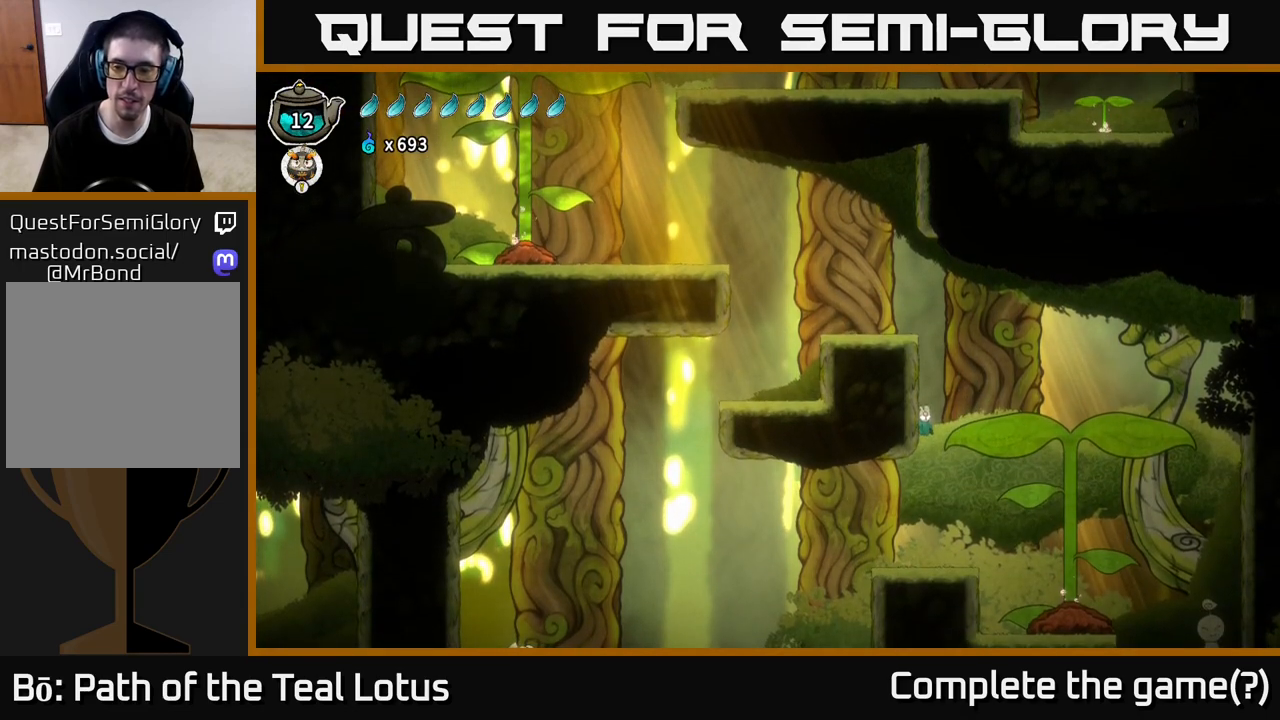
{"buttons": [], "left_stick": "left", "right_stick": "center", "events": [[133, "left_stick", "right"], [367, "left_stick", "left"]]}
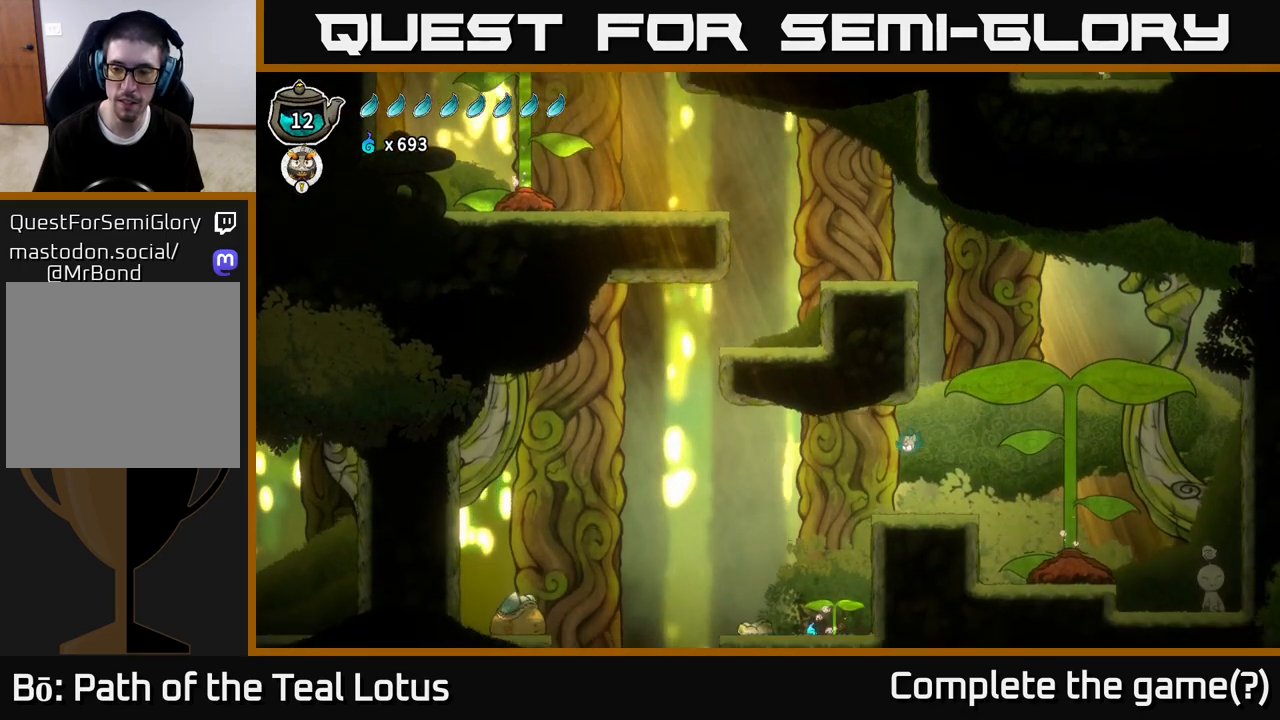
{"buttons": [], "left_stick": "left", "right_stick": "center", "events": []}
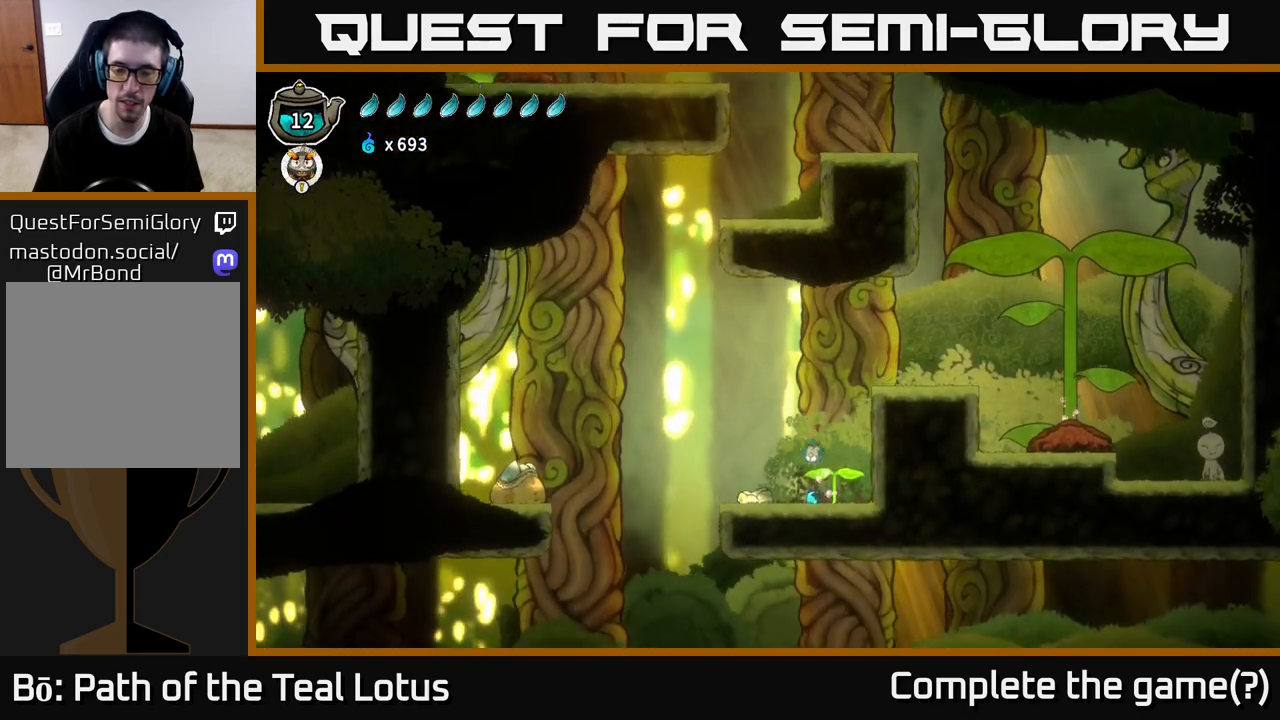
{"buttons": [], "left_stick": "right", "right_stick": "center", "events": [[383, "left_stick", "right"]]}
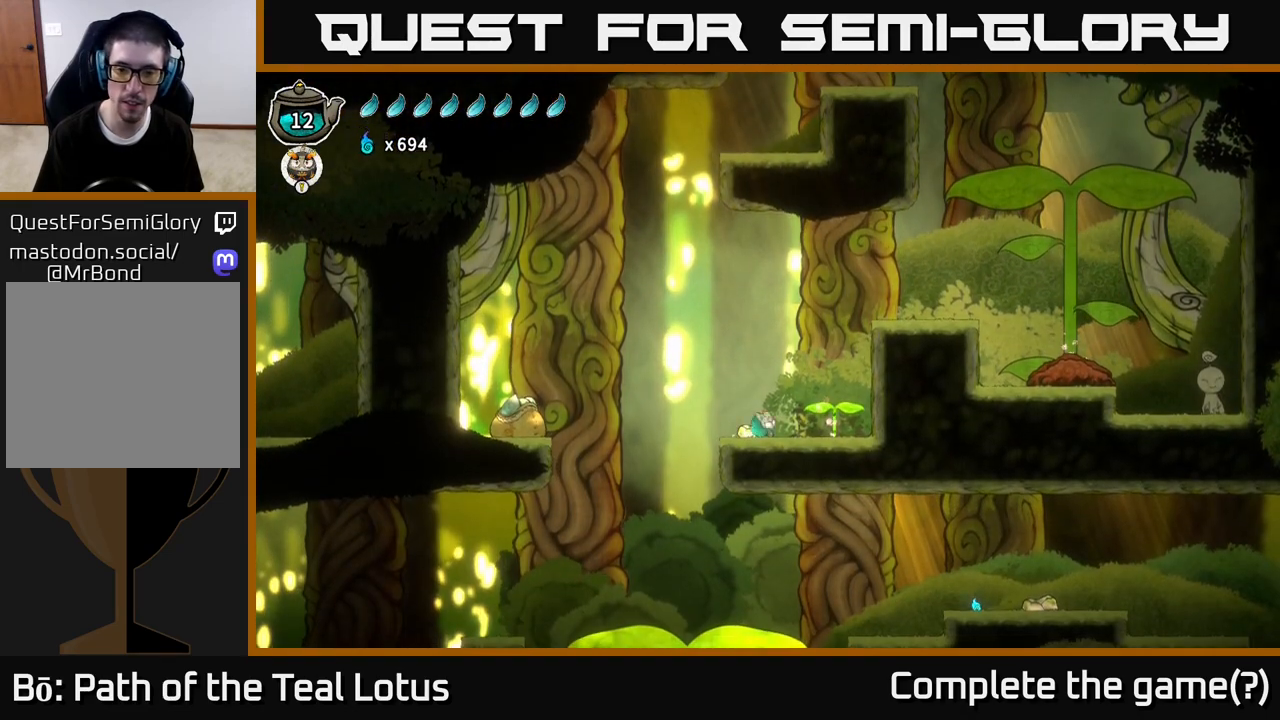
{"buttons": [], "left_stick": "left", "right_stick": "center", "events": [[117, "left_stick", "left"]]}
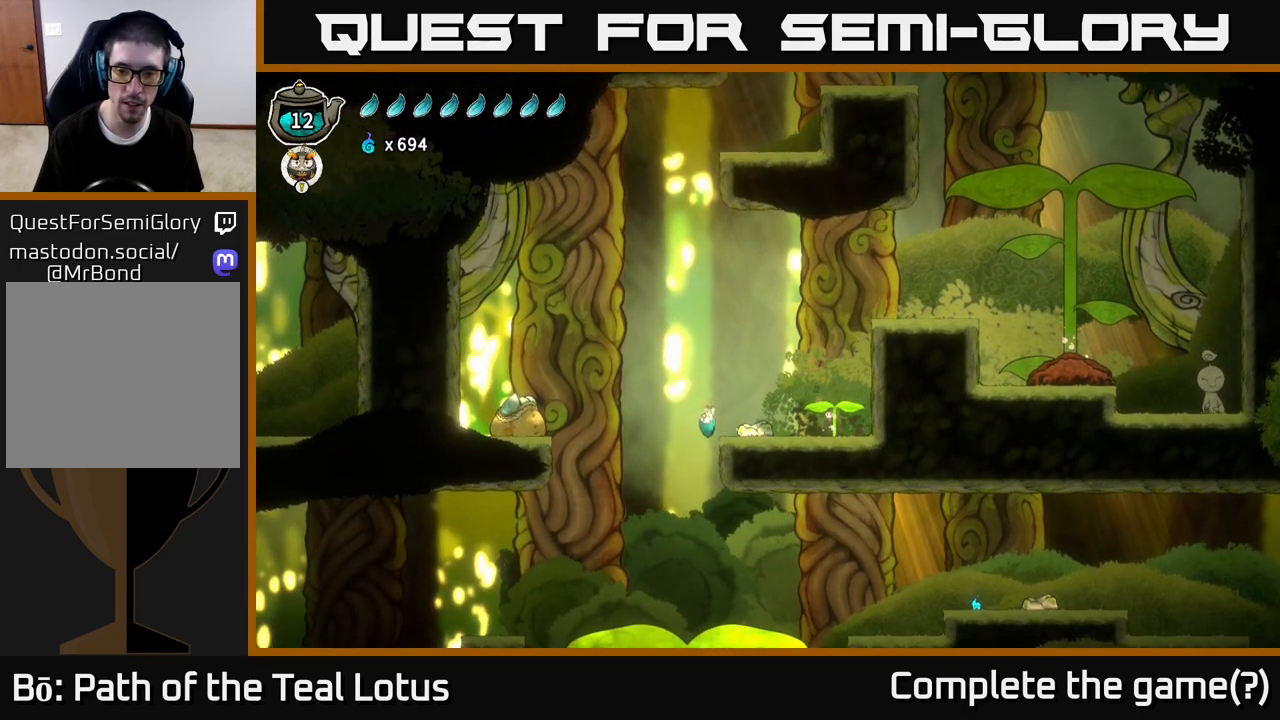
{"buttons": [], "left_stick": "right", "right_stick": "center", "events": [[167, "left_stick", "center"], [267, "left_stick", "right"], [367, "left_stick", "center"], [500, "left_stick", "right"]]}
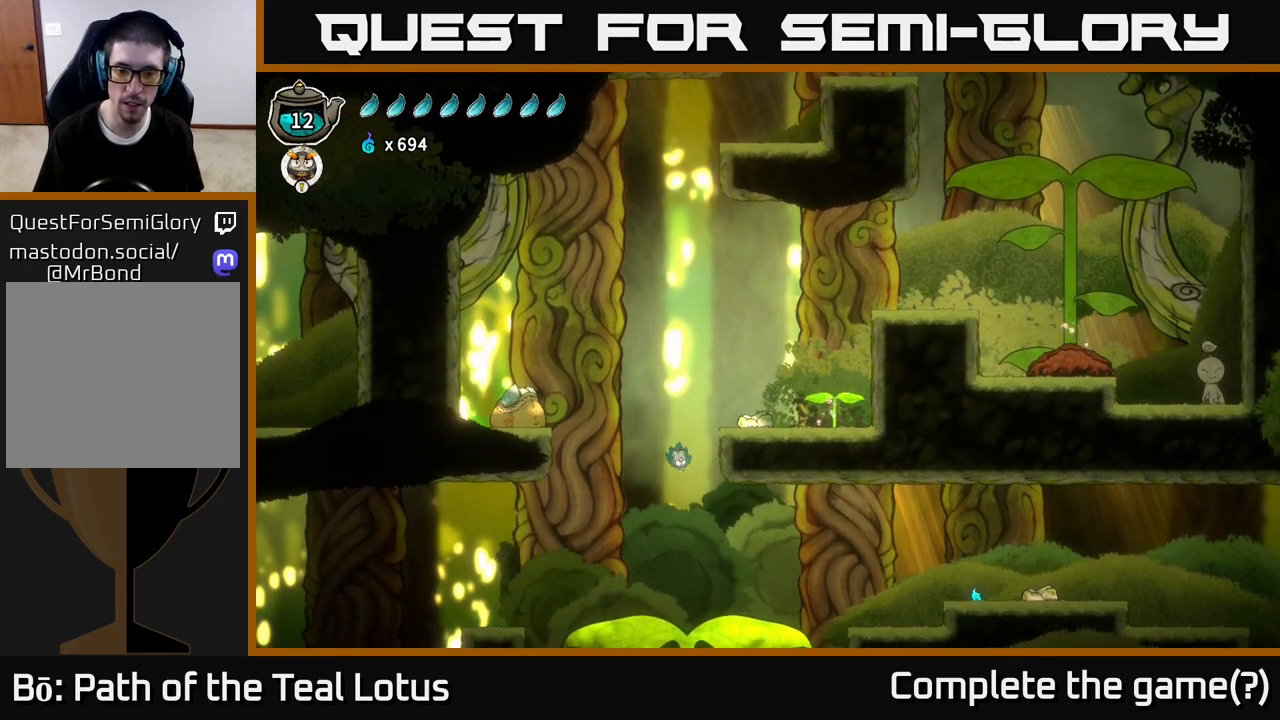
{"buttons": ["R2"], "left_stick": "right", "right_stick": "center", "events": [[333, "R2", "down"]]}
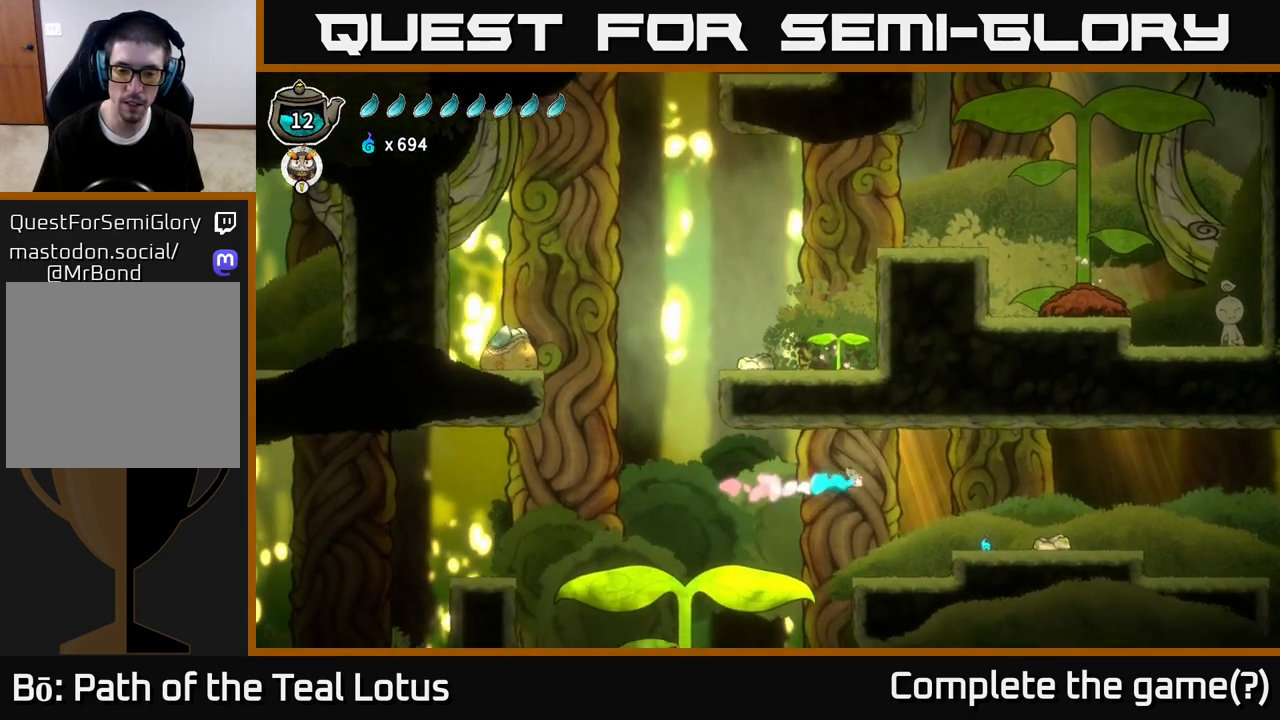
{"buttons": [], "left_stick": "right", "right_stick": "center", "events": [[133, "R2", "up"]]}
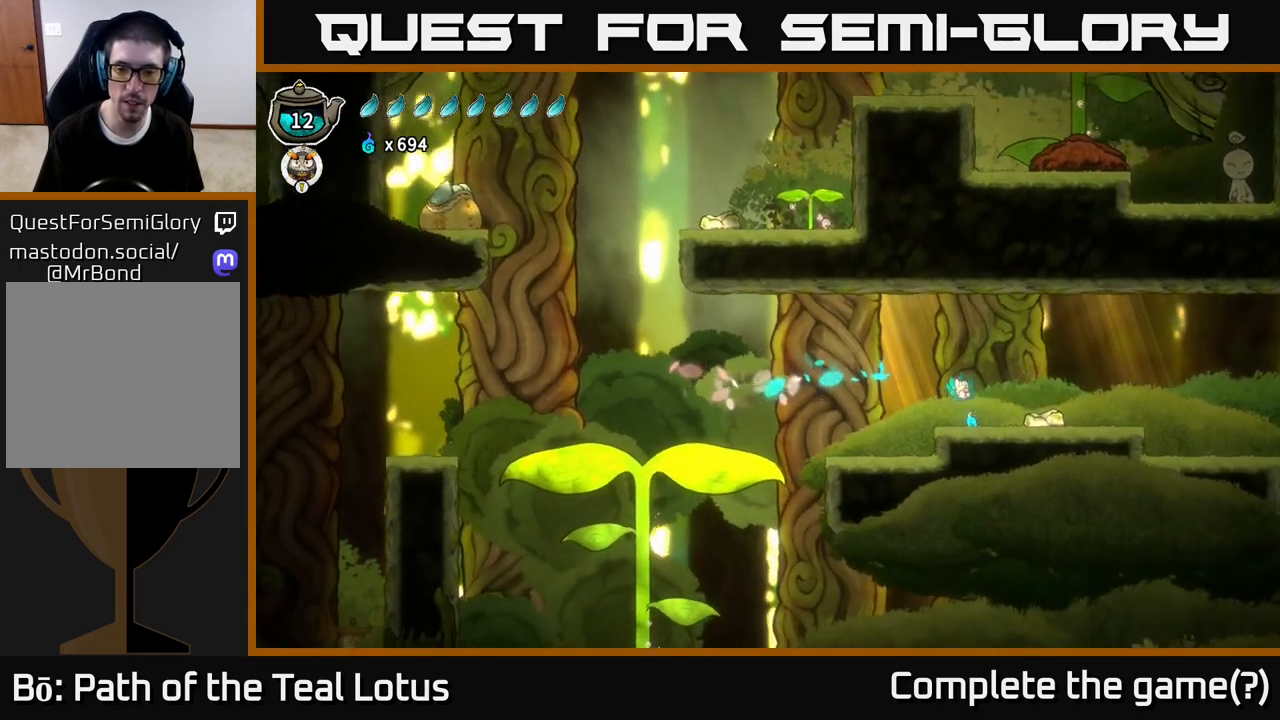
{"buttons": ["A", "R2"], "left_stick": "right", "right_stick": "center", "events": [[250, "R2", "down"], [417, "A", "down"]]}
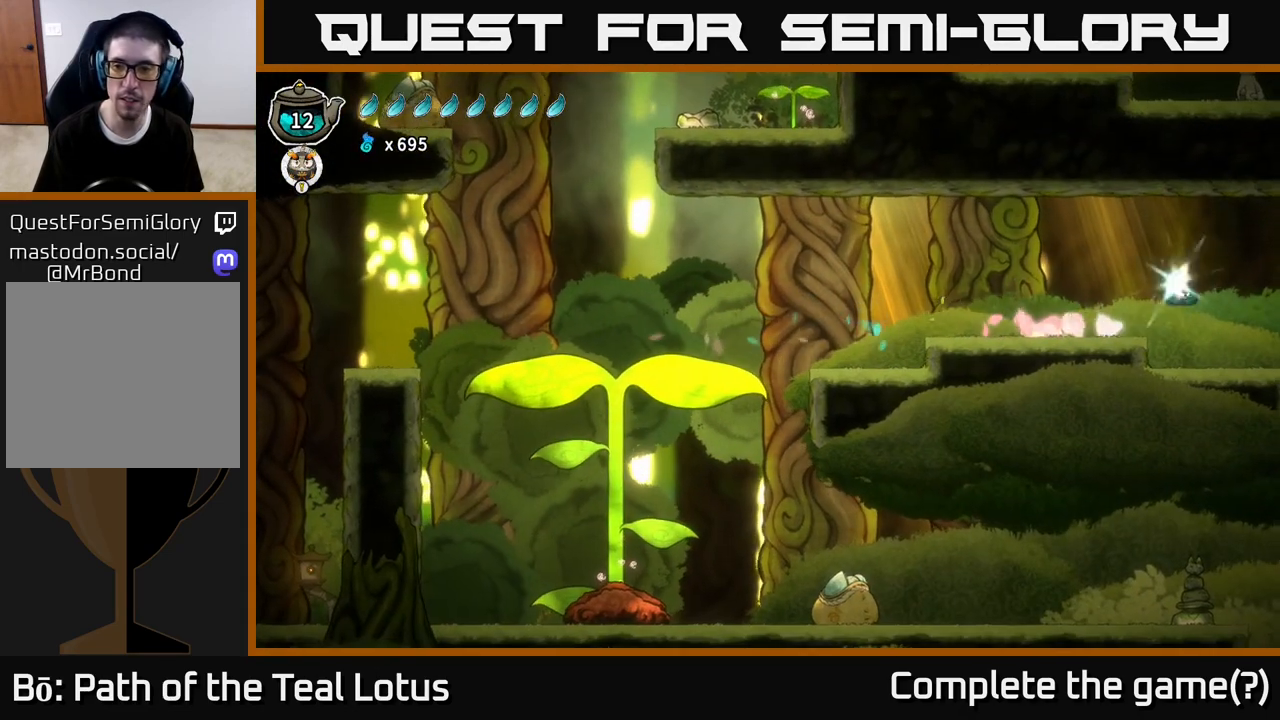
{"buttons": [], "left_stick": "right", "right_stick": "center", "events": [[50, "A", "up"], [133, "R2", "up"]]}
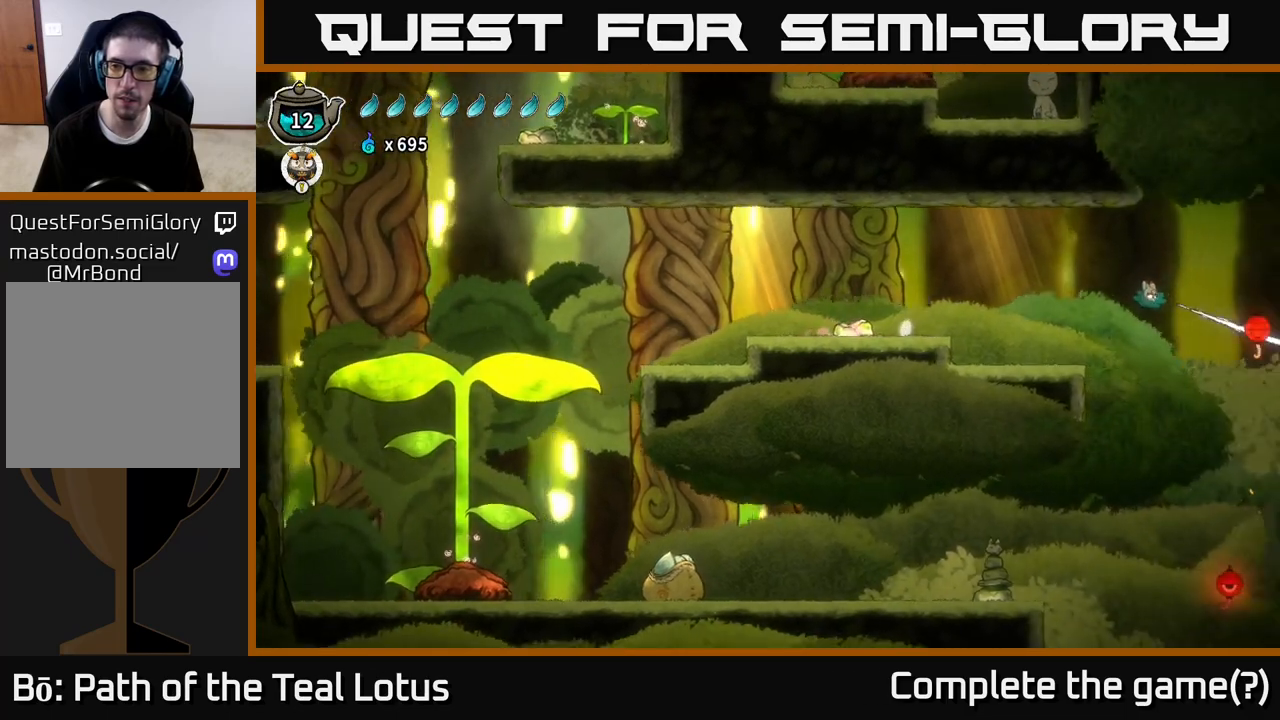
{"buttons": ["R2"], "left_stick": "right", "right_stick": "center", "events": [[467, "R2", "down"]]}